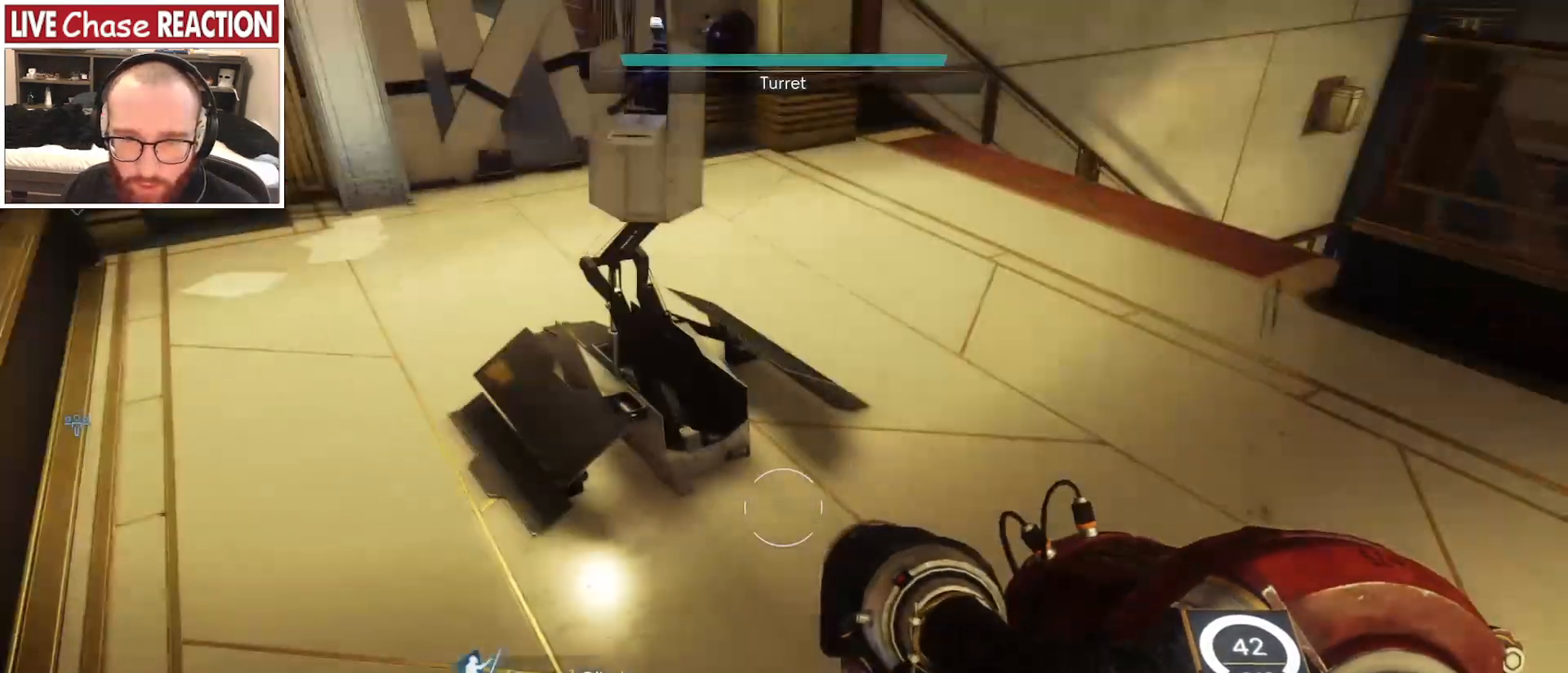
Gameplay with keyboard and mouse; each line is a JSON object with the keys and mouse buttons held at the frame after it. "events" lists presses ("down") and releases ("up") of ".", "/", "0", "1", "2", "3", "4", "5", "6", "7", "8", "9", "a", "alt_l", "alt_r", "b", "backslash", "backspace", "c", "caps_lock", "comma", "ctrl_l", "ctrl_r", "d", "e", "equals", "escape", "f", "f1", "f10", "f11", "f12", "f2", "f3", "f4", "f5", "f6", "f7", "f8", "f9", "g", "h", "i", "j", "k", "l", "lbracket", "m", "minus", "n", "o", "p", "q", "quote", "r", "rbracket", "return", "s", "semicolon", "shift_l", "shift_r", "space", "super_l", "super_r", "t", "tab", "tilde", "u", "v", "w", "x", "y", "z", "mouse_left", "mouse_wheel", "mouse_right", "mouse_mb4" and "mouse_mb5" between this image and that frame as [ms after this image, input, new state], when the widget could be followed in between. "mouse_left", "mouse_wheel", "mouse_right", "mouse_mb4", "mouse_mb5" = the "left", "wheel", "right", "mb4", "mb5" buttons of the "mouse" list. No other keys are recorded. "wheel" means that the mouse wheel is clicked or scrolled. Mouse movement is not recorded.
{"keys": [], "mouse": [], "events": []}
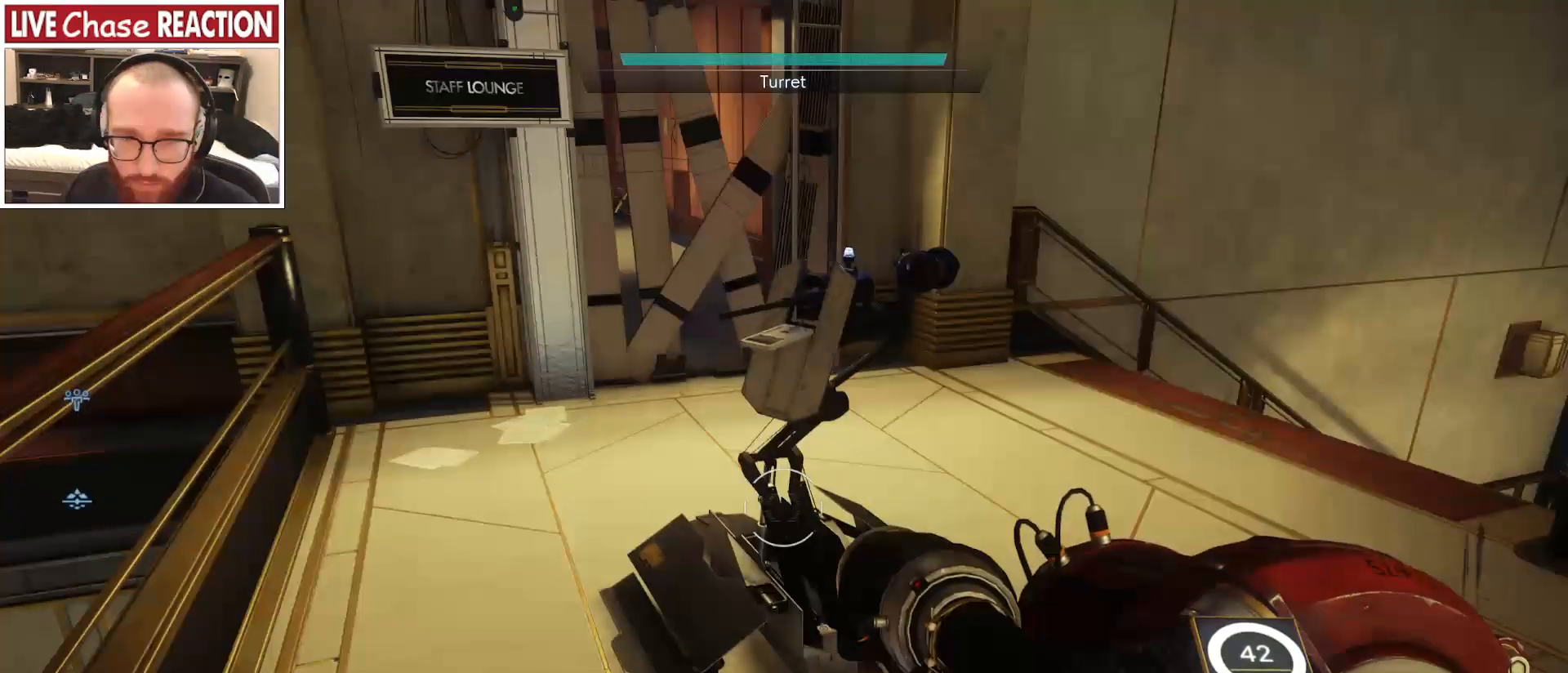
{"keys": [], "mouse": [], "events": []}
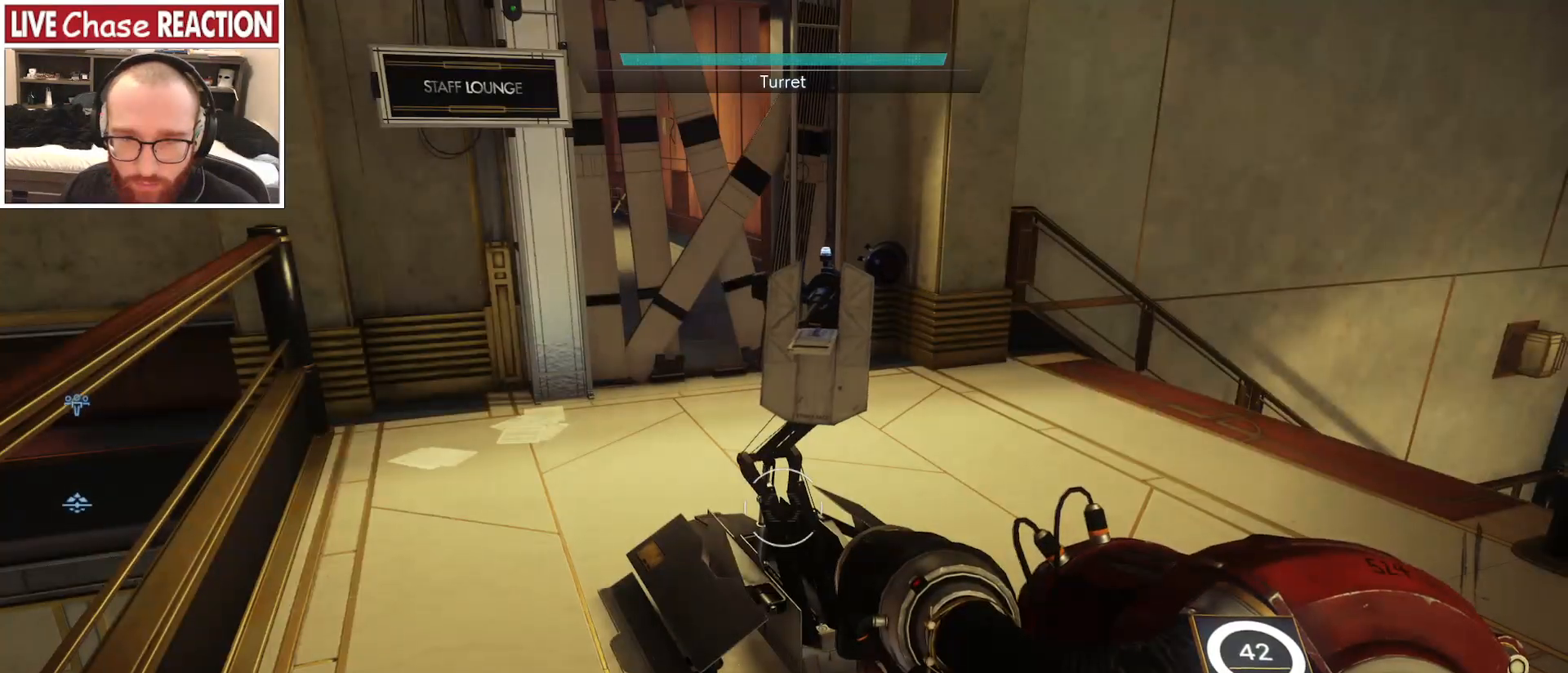
{"keys": [], "mouse": [], "events": []}
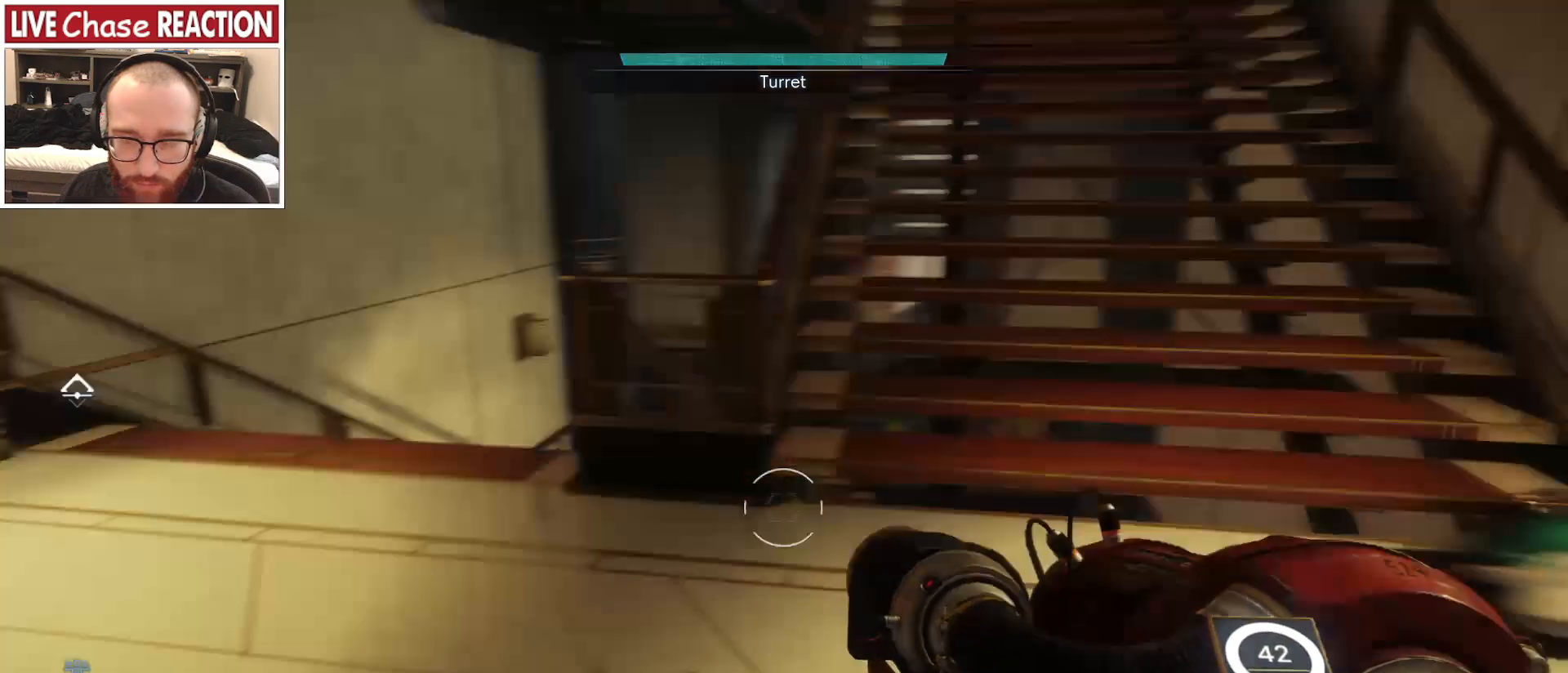
{"keys": ["a"], "mouse": [], "events": [[100, "w", "down"], [117, "a", "down"], [350, "w", "up"]]}
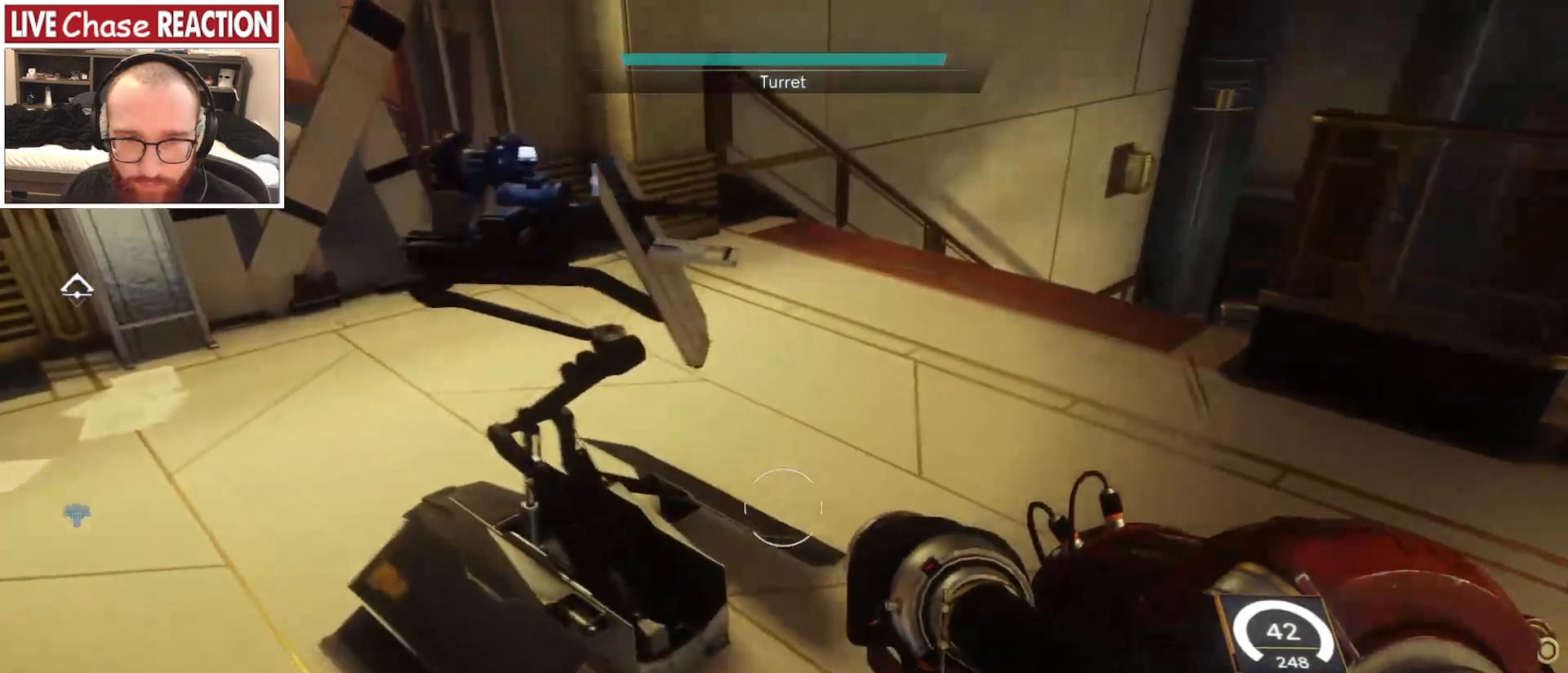
{"keys": ["a"], "mouse": [], "events": [[200, "a", "up"], [467, "a", "down"]]}
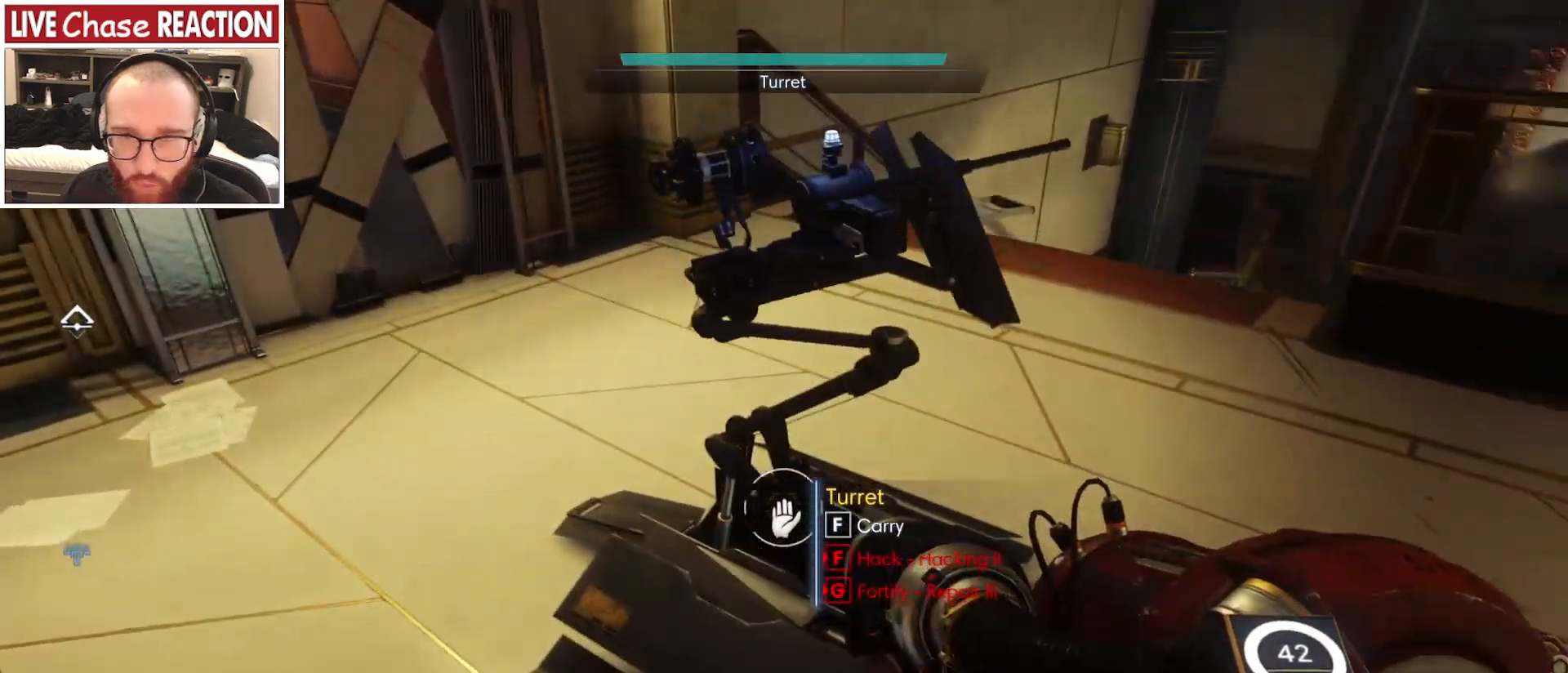
{"keys": ["a"], "mouse": [], "events": []}
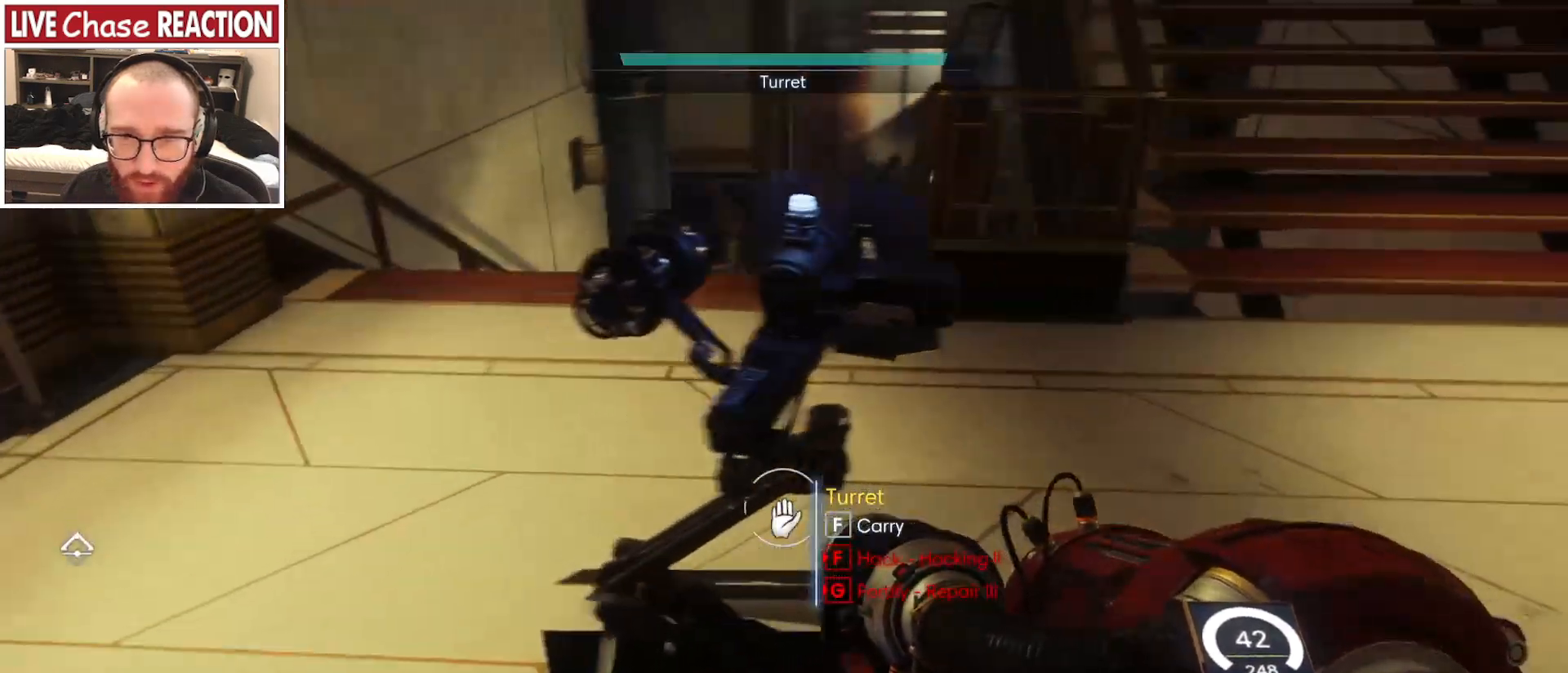
{"keys": ["a"], "mouse": [], "events": []}
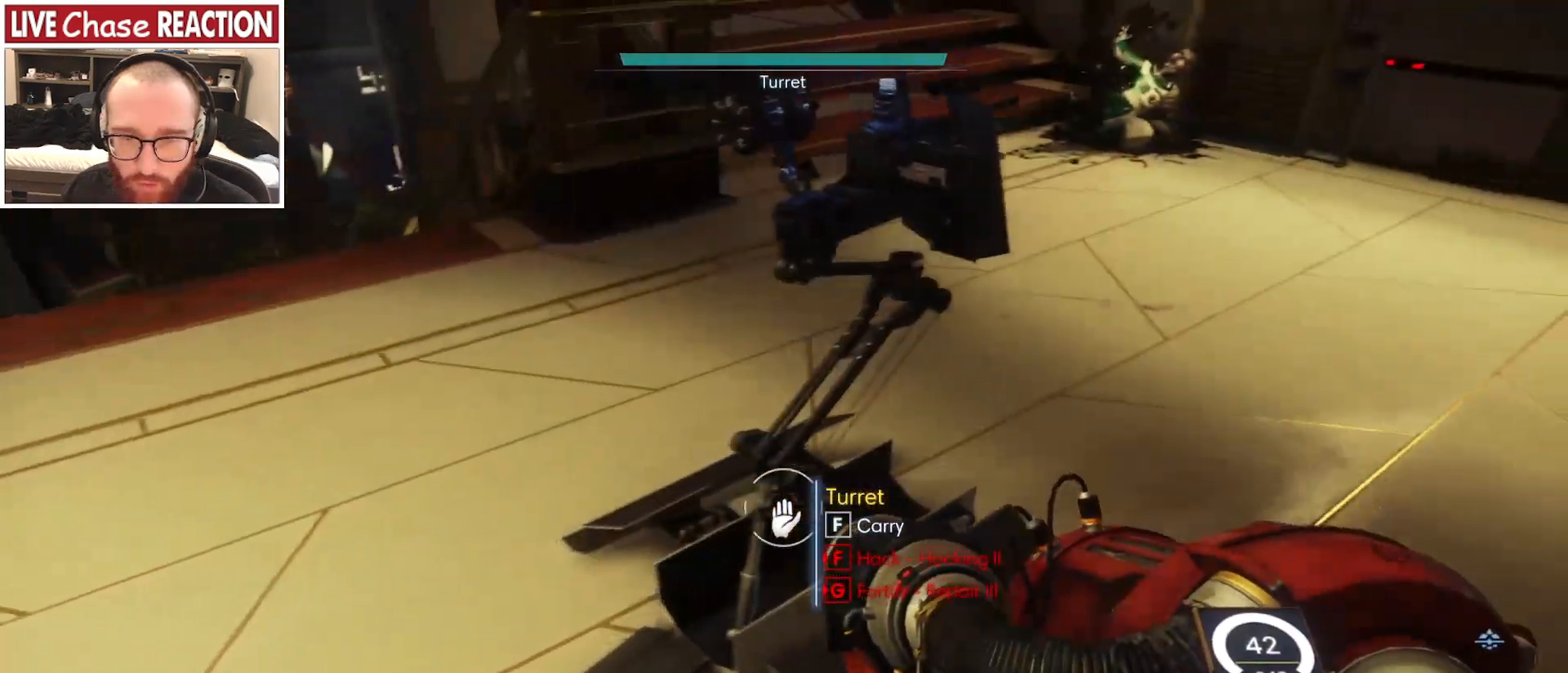
{"keys": ["a", "w"], "mouse": [], "events": [[83, "w", "down"]]}
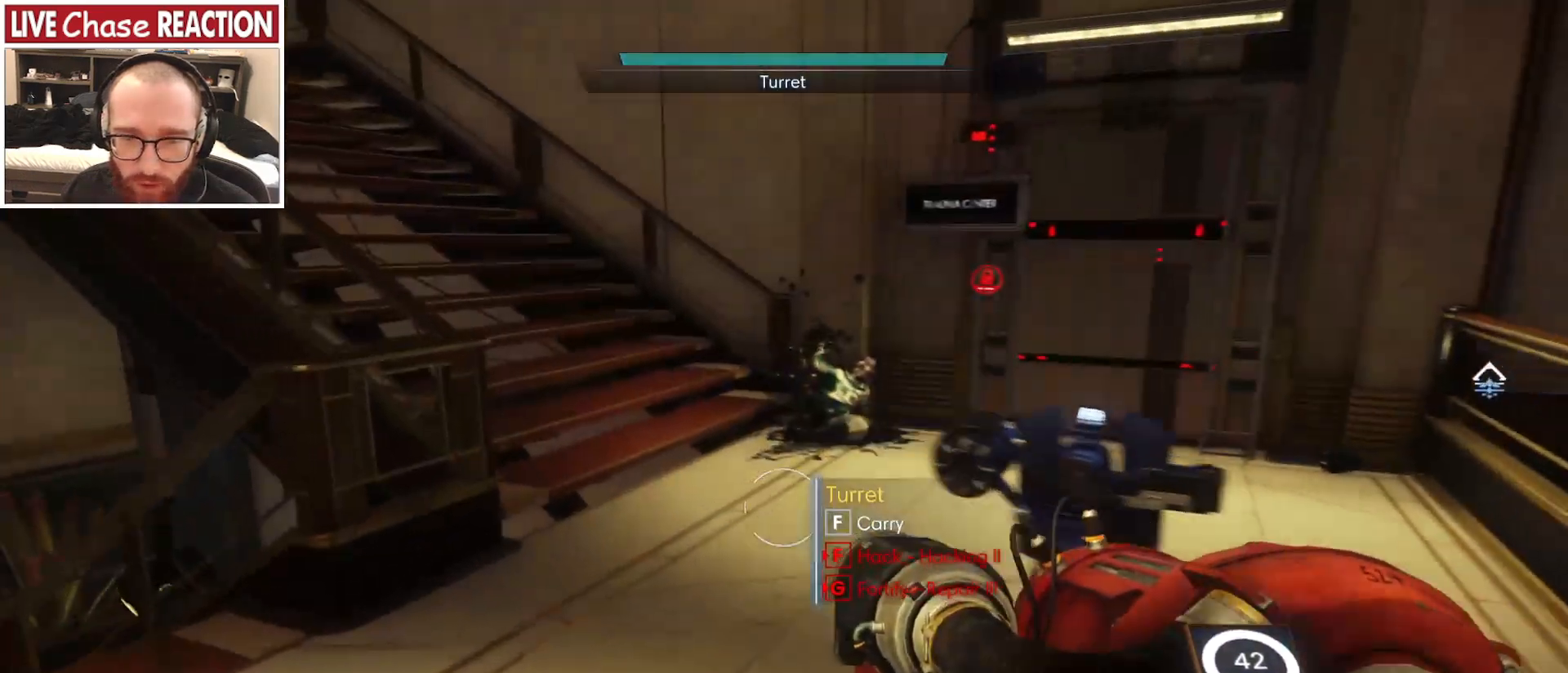
{"keys": ["a", "w"], "mouse": [], "events": []}
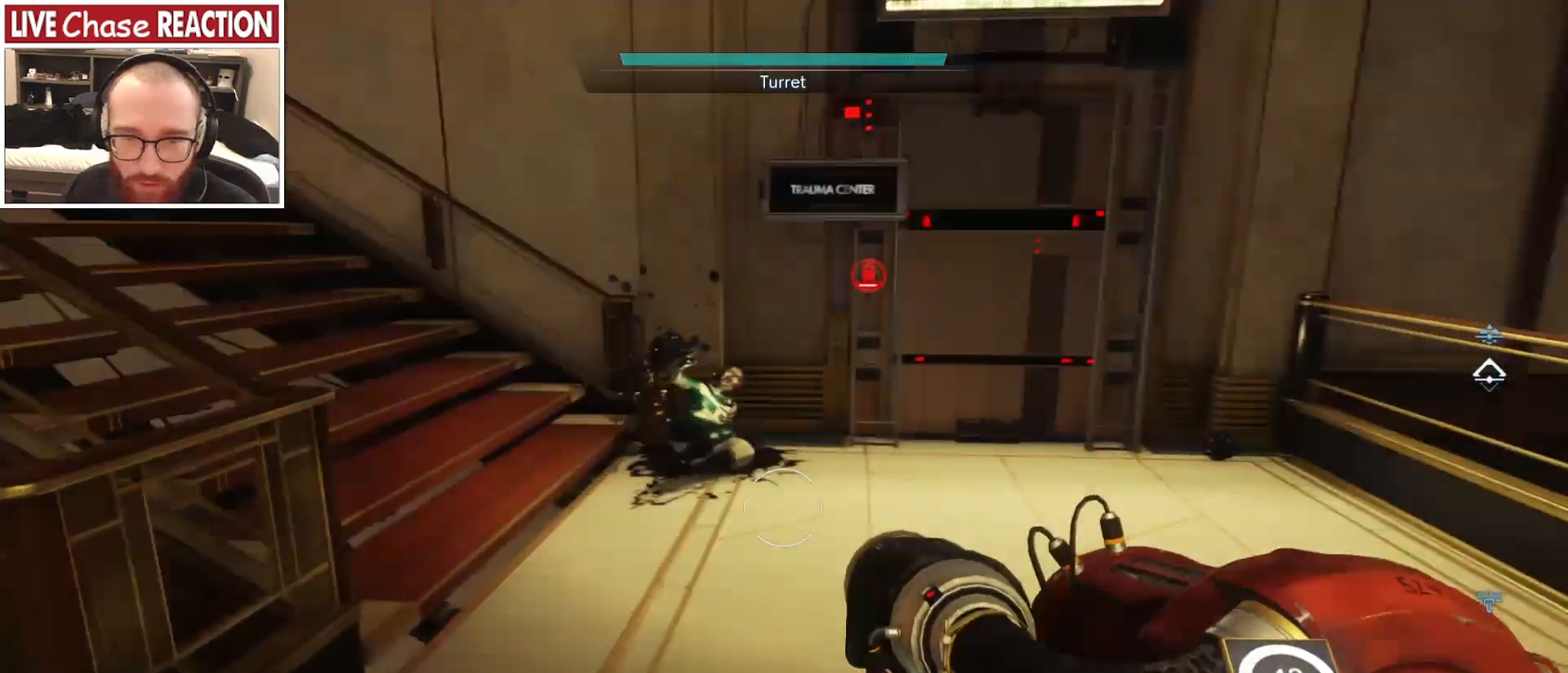
{"keys": ["w"], "mouse": [], "events": [[233, "a", "up"]]}
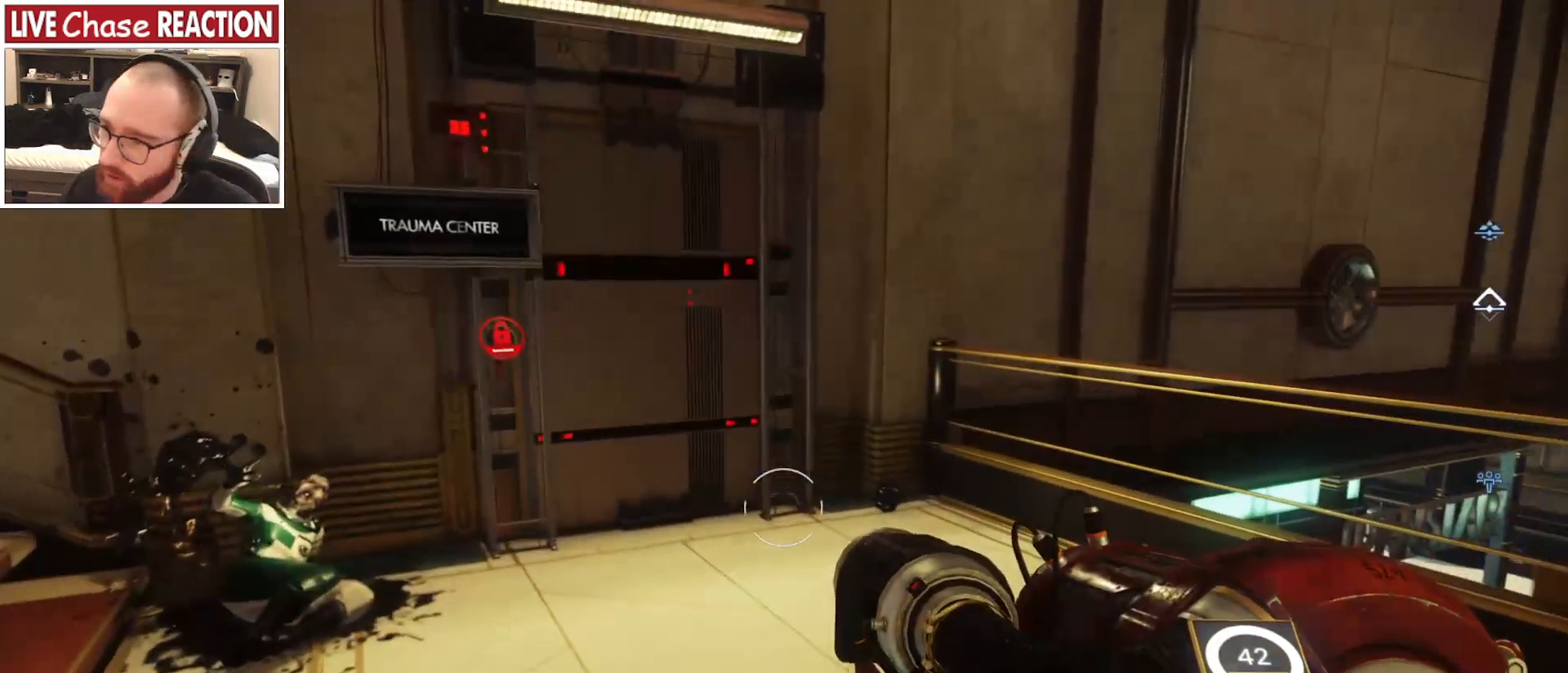
{"keys": ["w"], "mouse": [], "events": []}
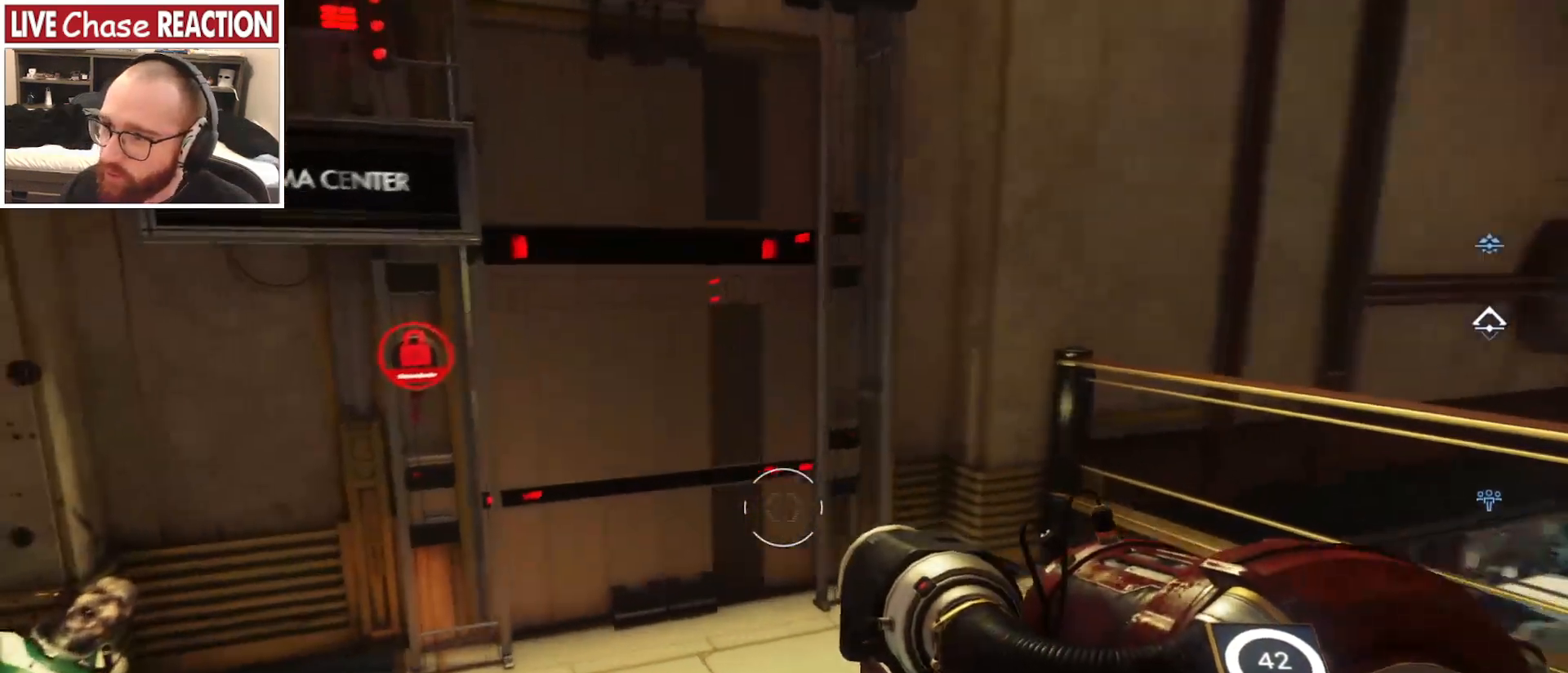
{"keys": ["a", "w"], "mouse": [], "events": [[50, "a", "down"]]}
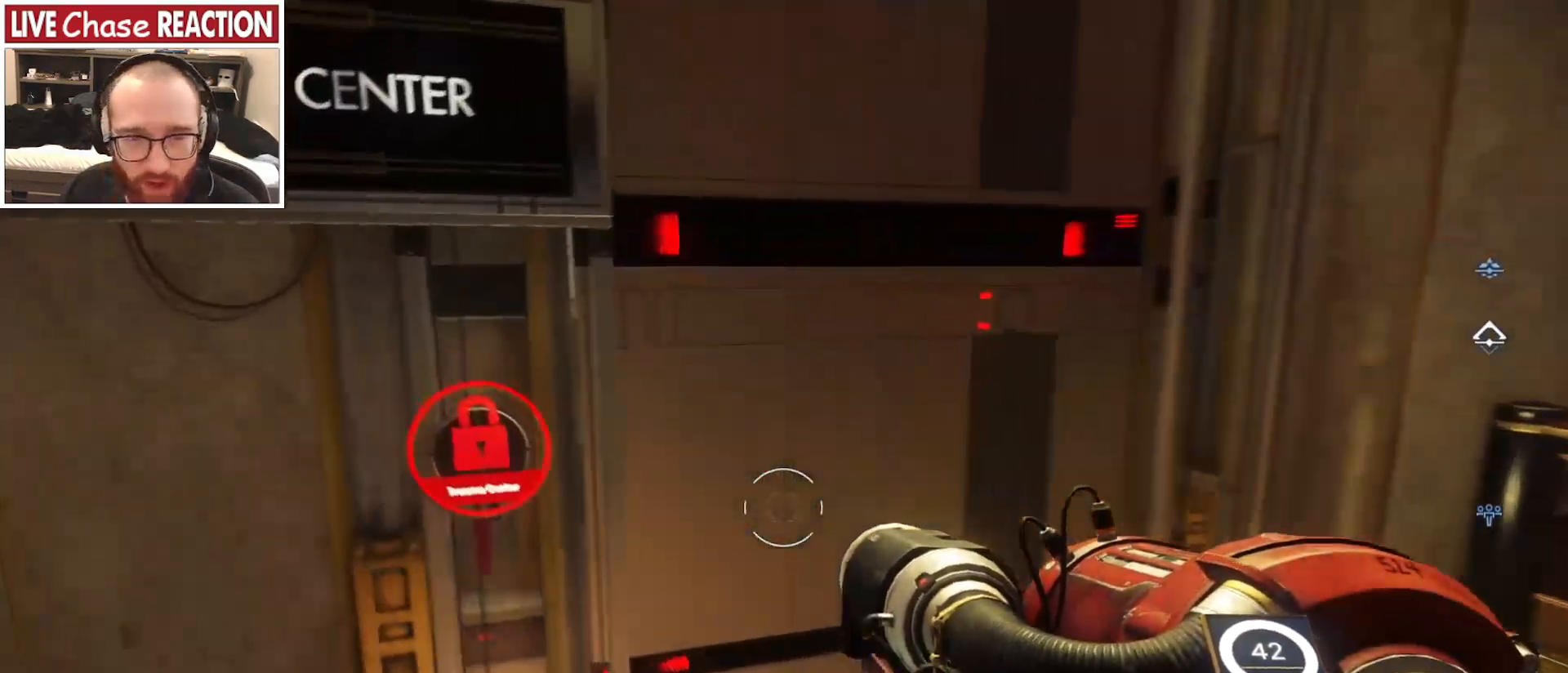
{"keys": [], "mouse": [], "events": [[133, "c", "down"], [150, "w", "up"], [183, "a", "up"], [200, "c", "up"]]}
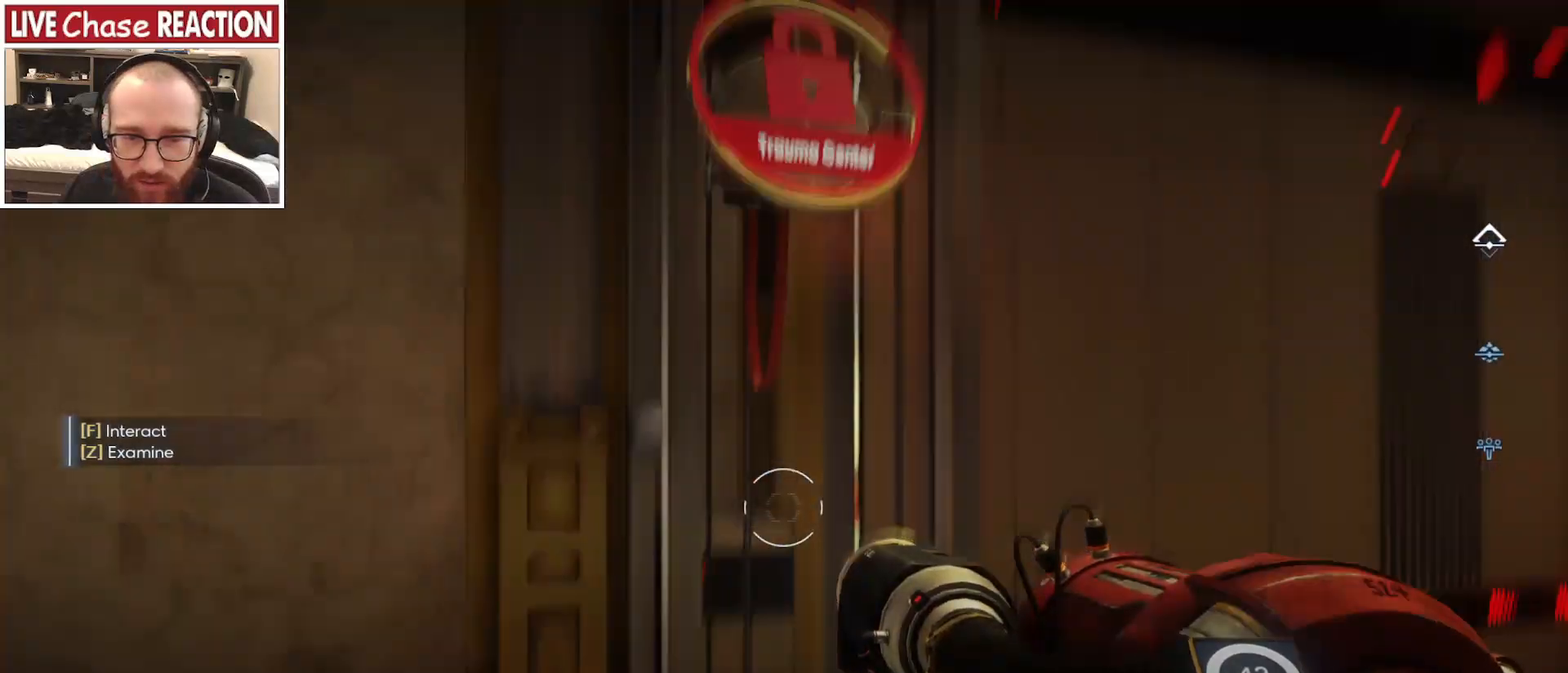
{"keys": [], "mouse": [], "events": []}
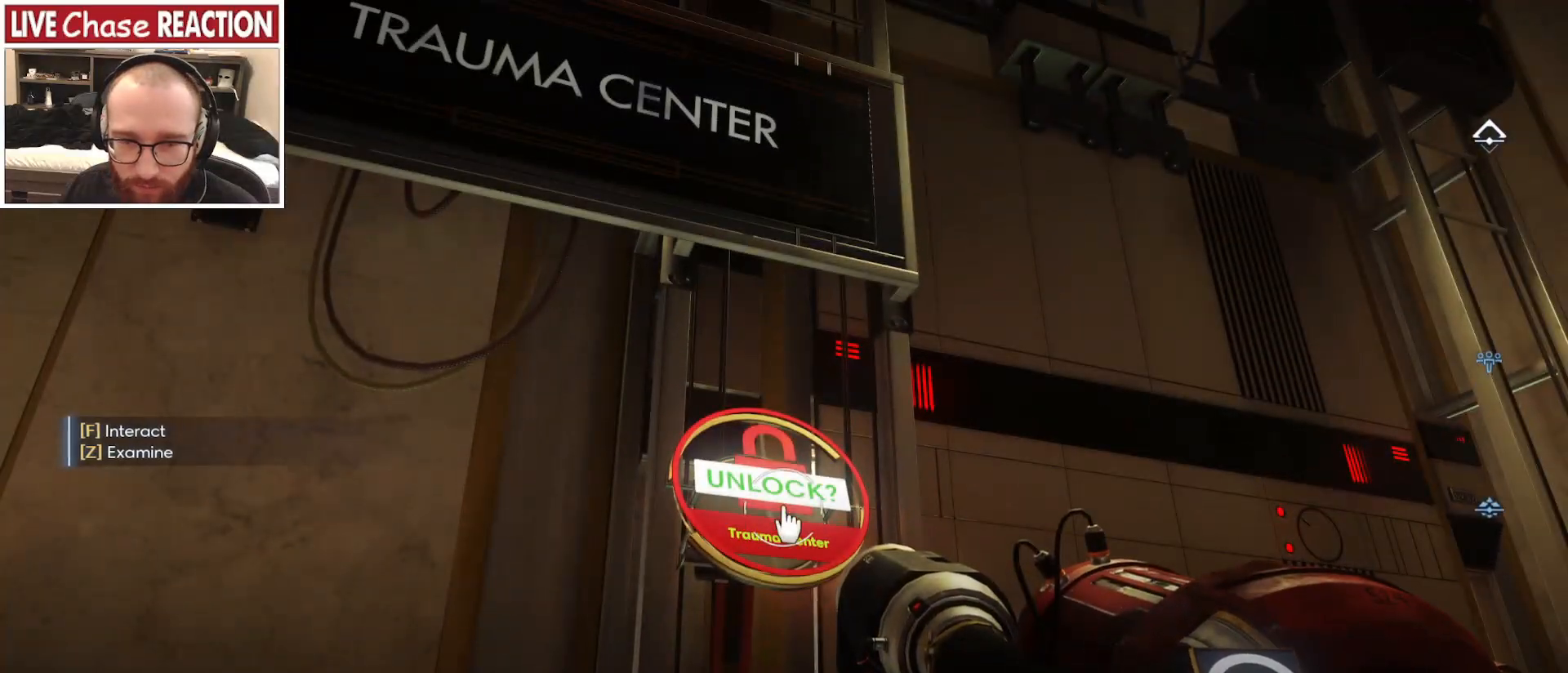
{"keys": [], "mouse": [], "events": [[117, "f", "down"], [233, "f", "up"]]}
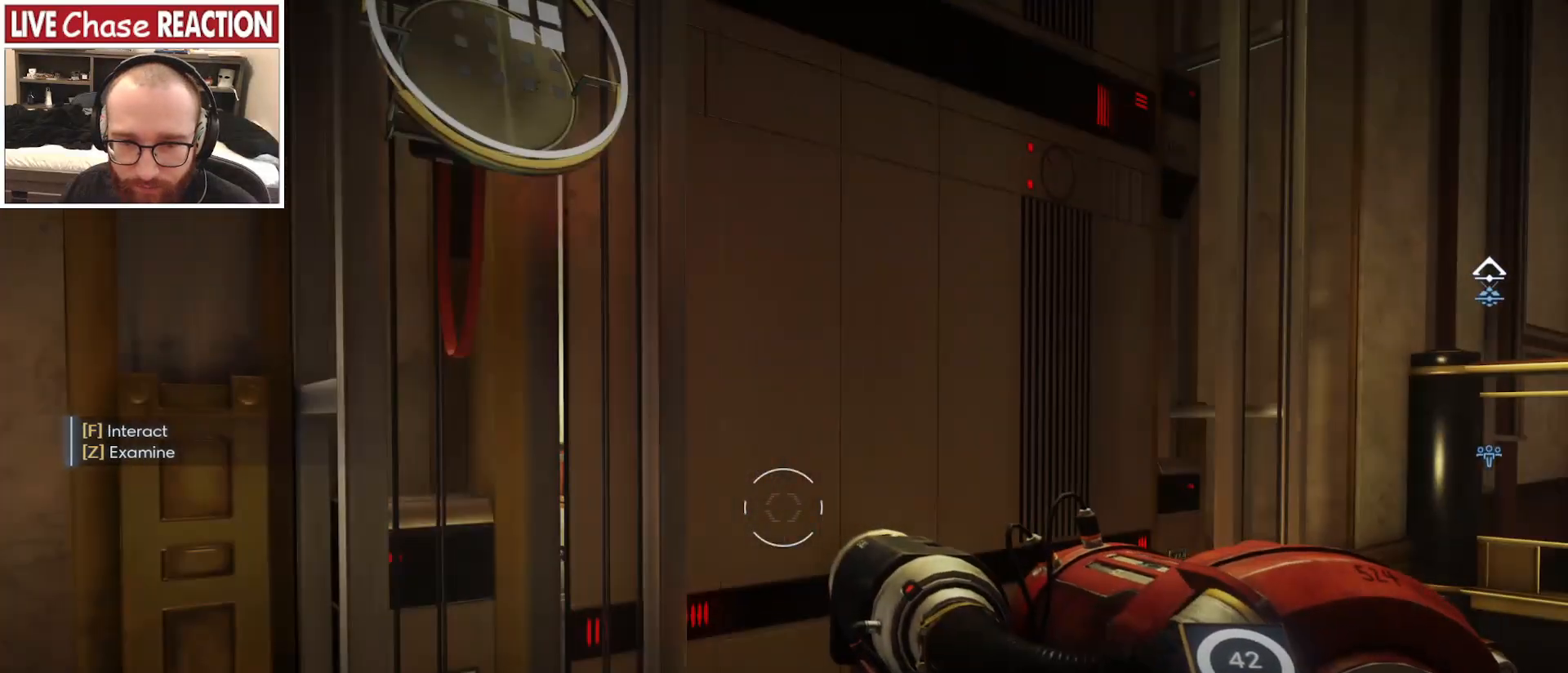
{"keys": [], "mouse": [], "events": []}
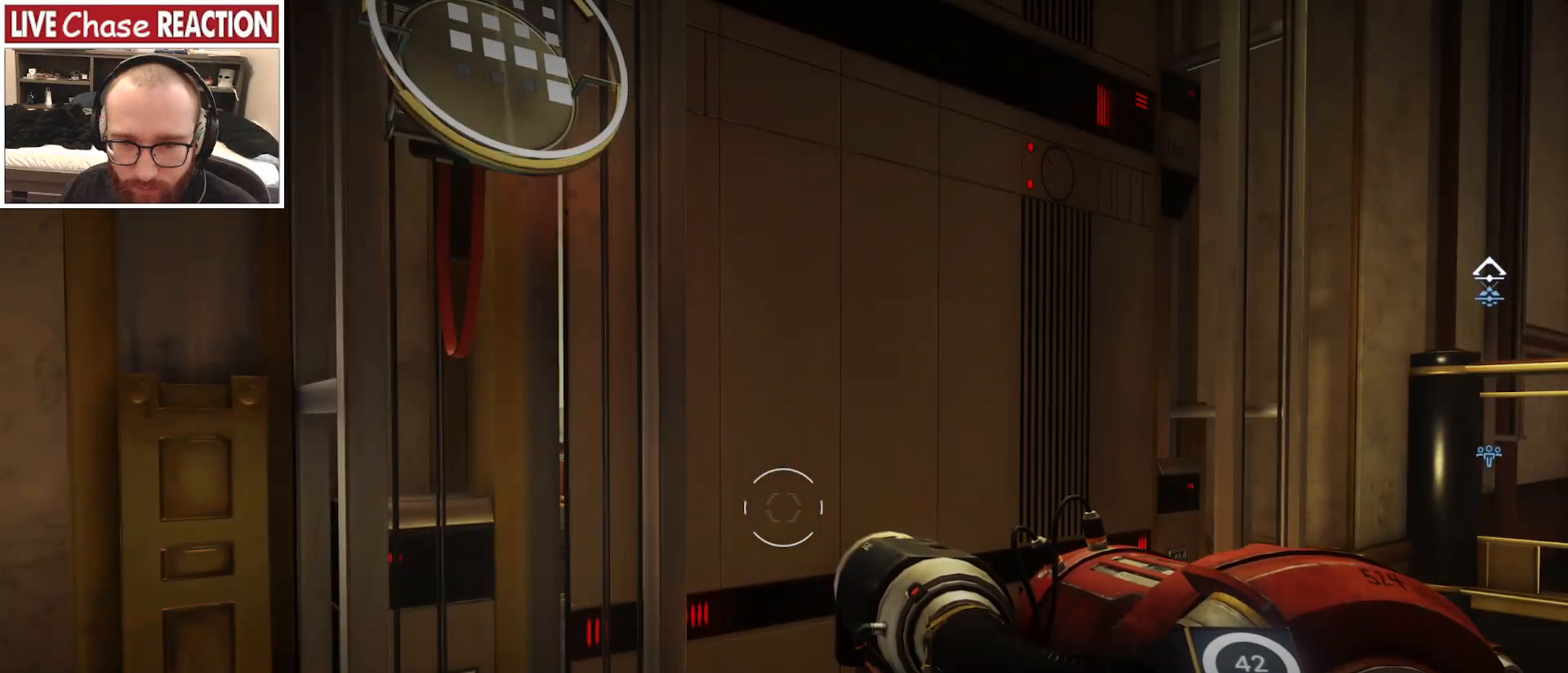
{"keys": [], "mouse": [], "events": []}
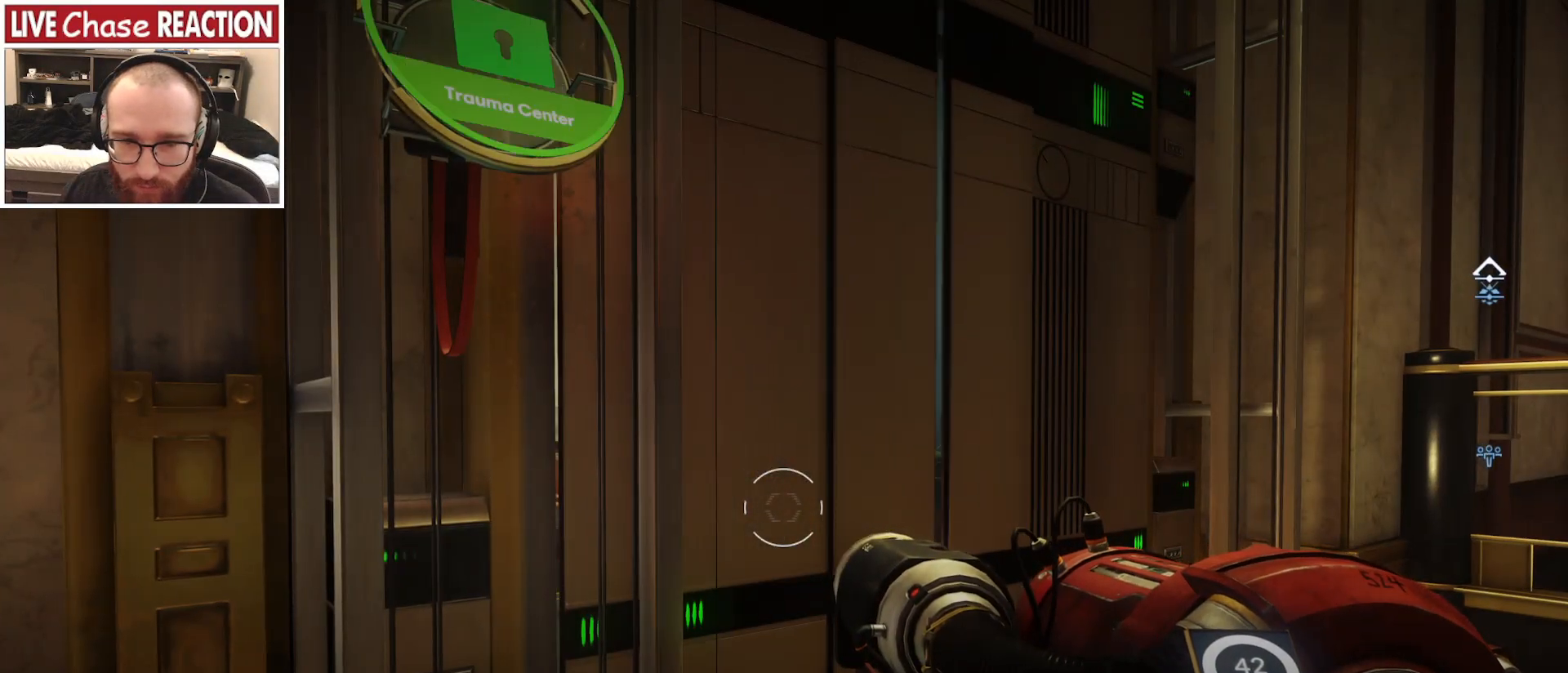
{"keys": ["d"], "mouse": [], "events": [[483, "d", "down"]]}
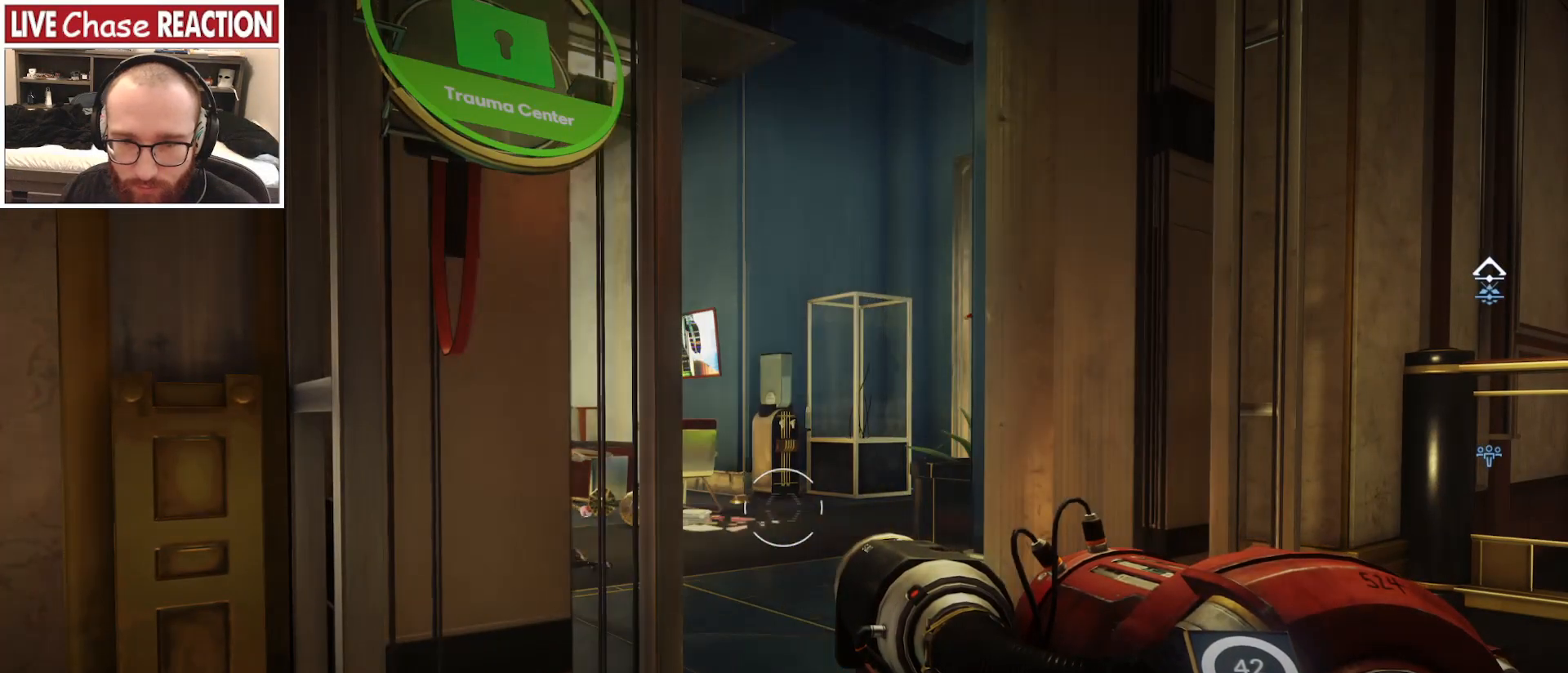
{"keys": ["d", "w"], "mouse": [], "events": [[50, "w", "down"]]}
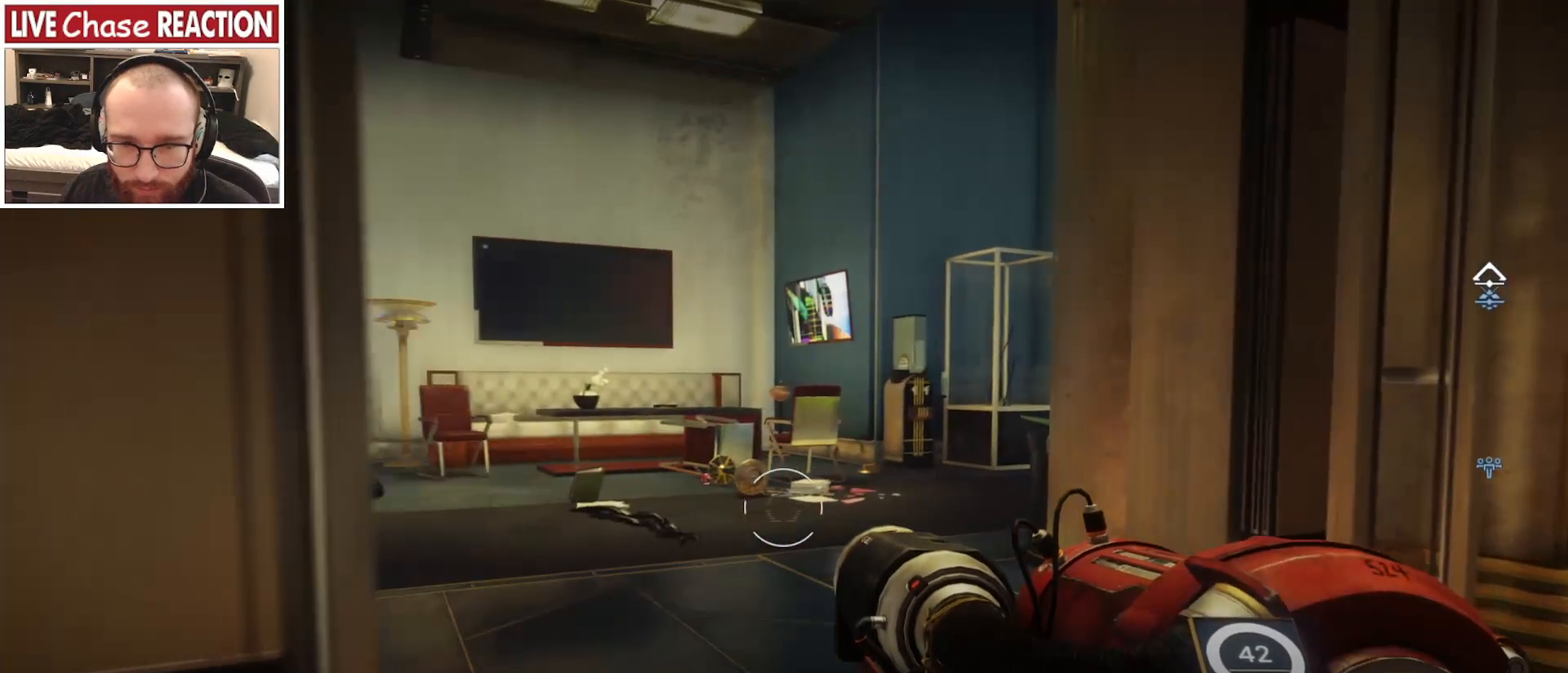
{"keys": ["d", "w"], "mouse": [], "events": []}
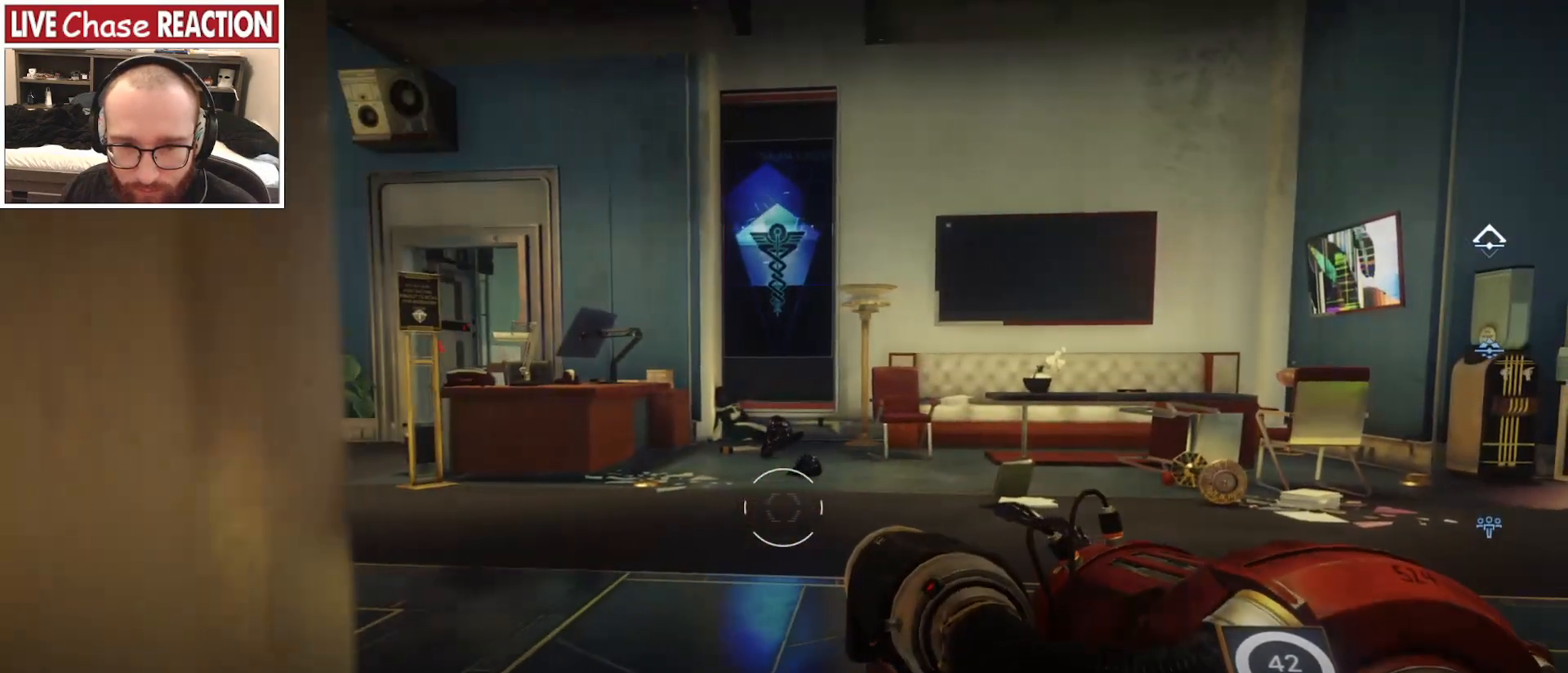
{"keys": ["a"], "mouse": [], "events": [[100, "a", "down"], [100, "d", "up"], [133, "w", "up"]]}
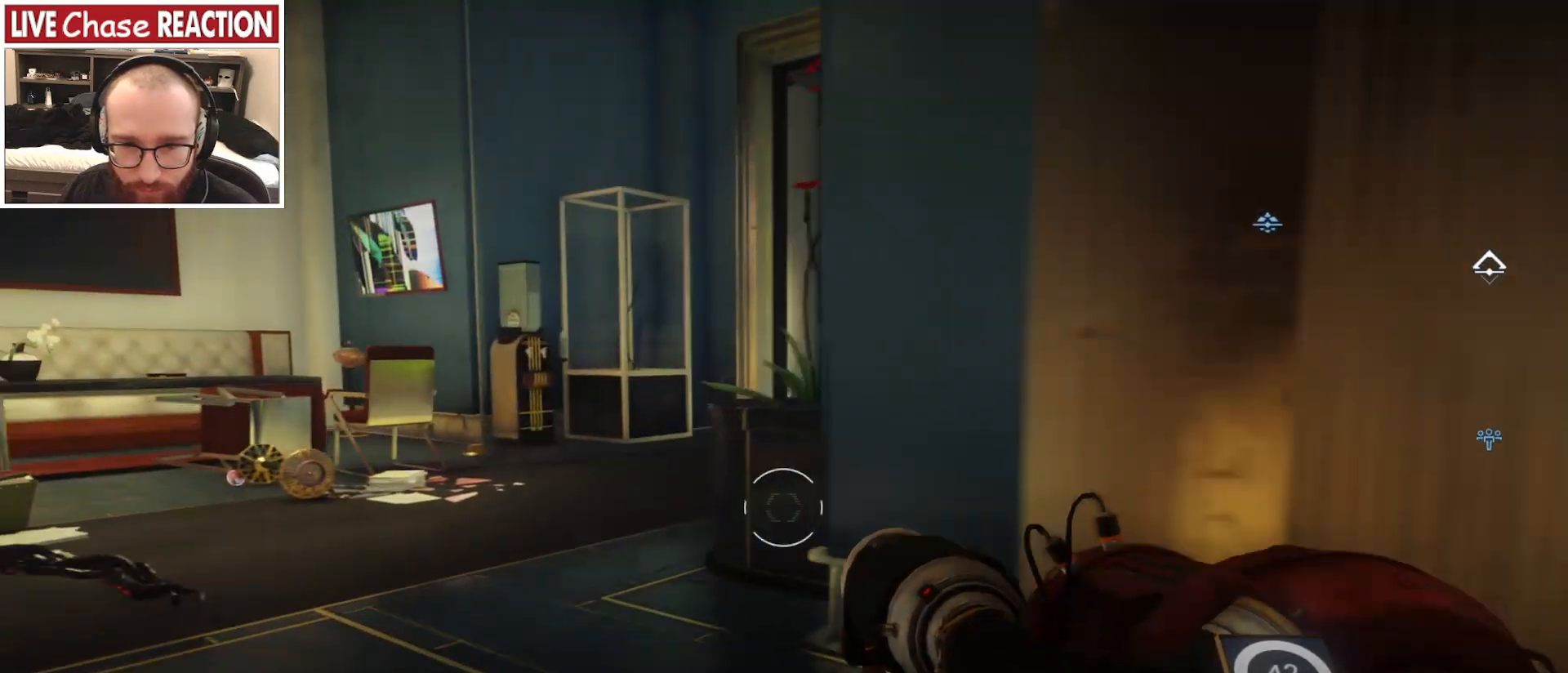
{"keys": ["a"], "mouse": [], "events": [[17, "a", "up"], [150, "a", "down"], [300, "w", "down"], [450, "w", "up"]]}
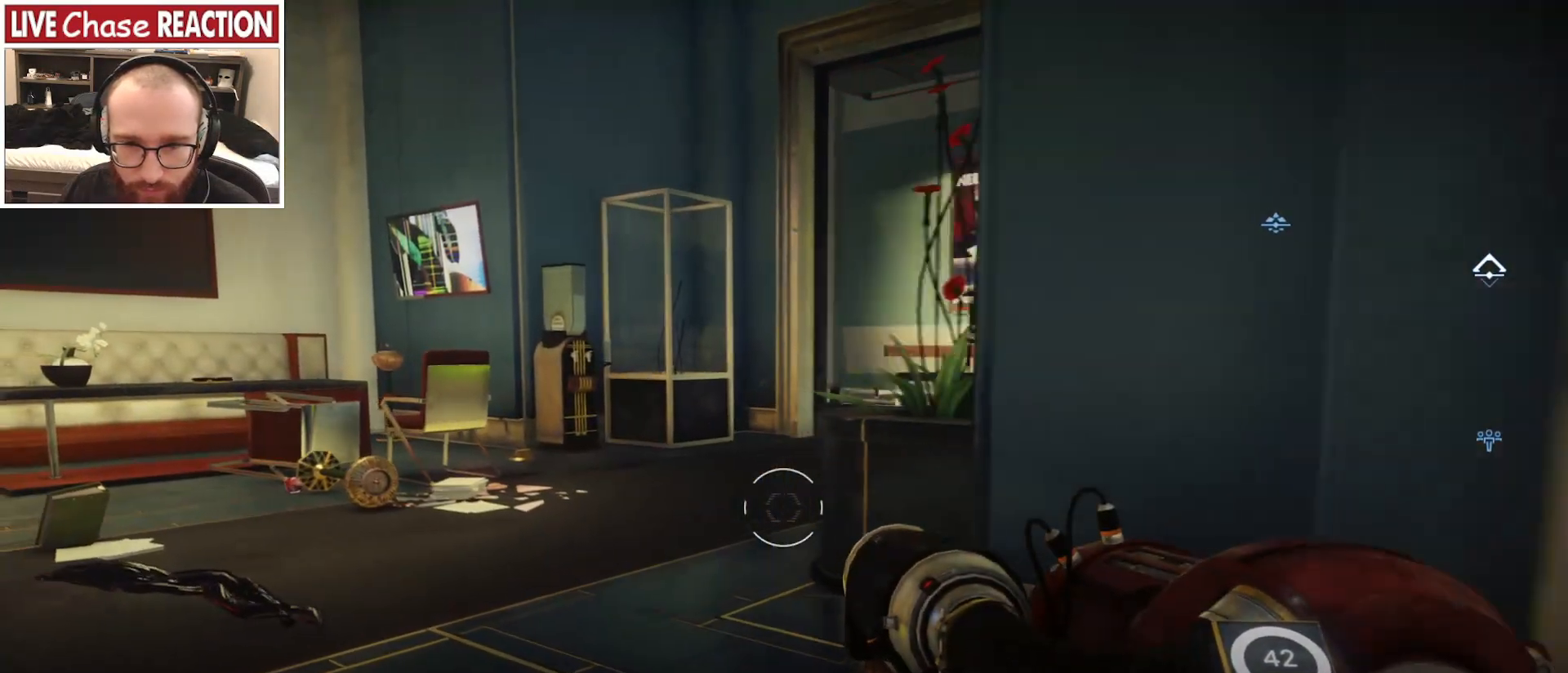
{"keys": ["a"], "mouse": [], "events": []}
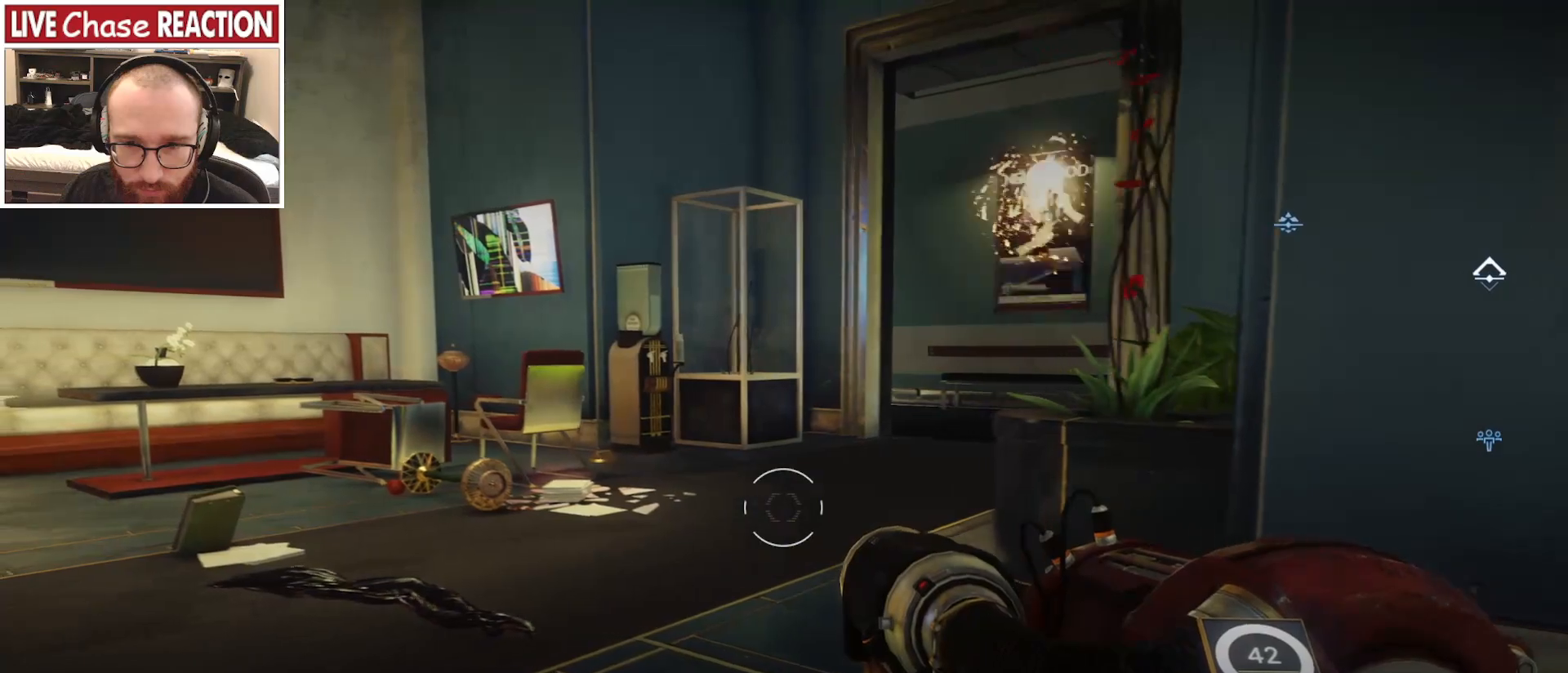
{"keys": ["a", "w"], "mouse": [], "events": [[183, "w", "down"]]}
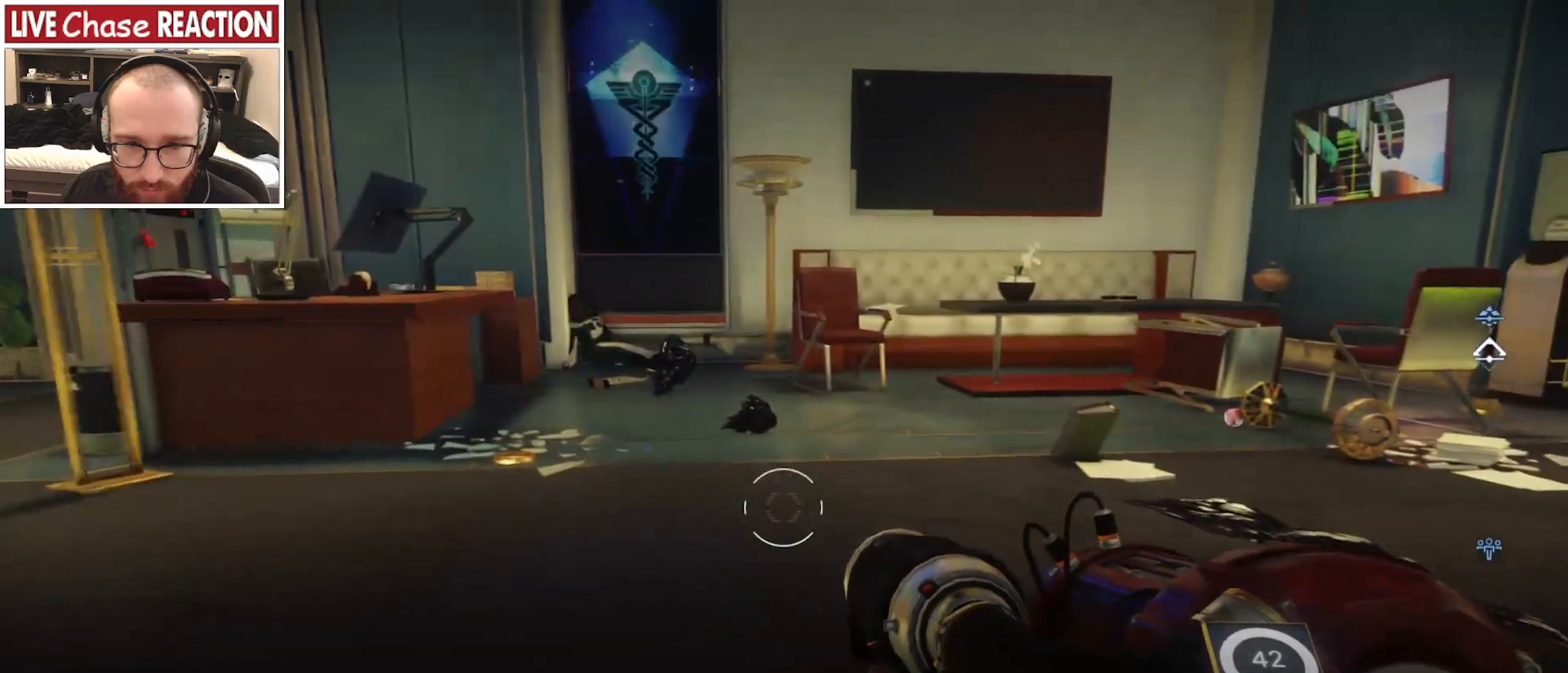
{"keys": ["a"], "mouse": [], "events": [[17, "w", "up"]]}
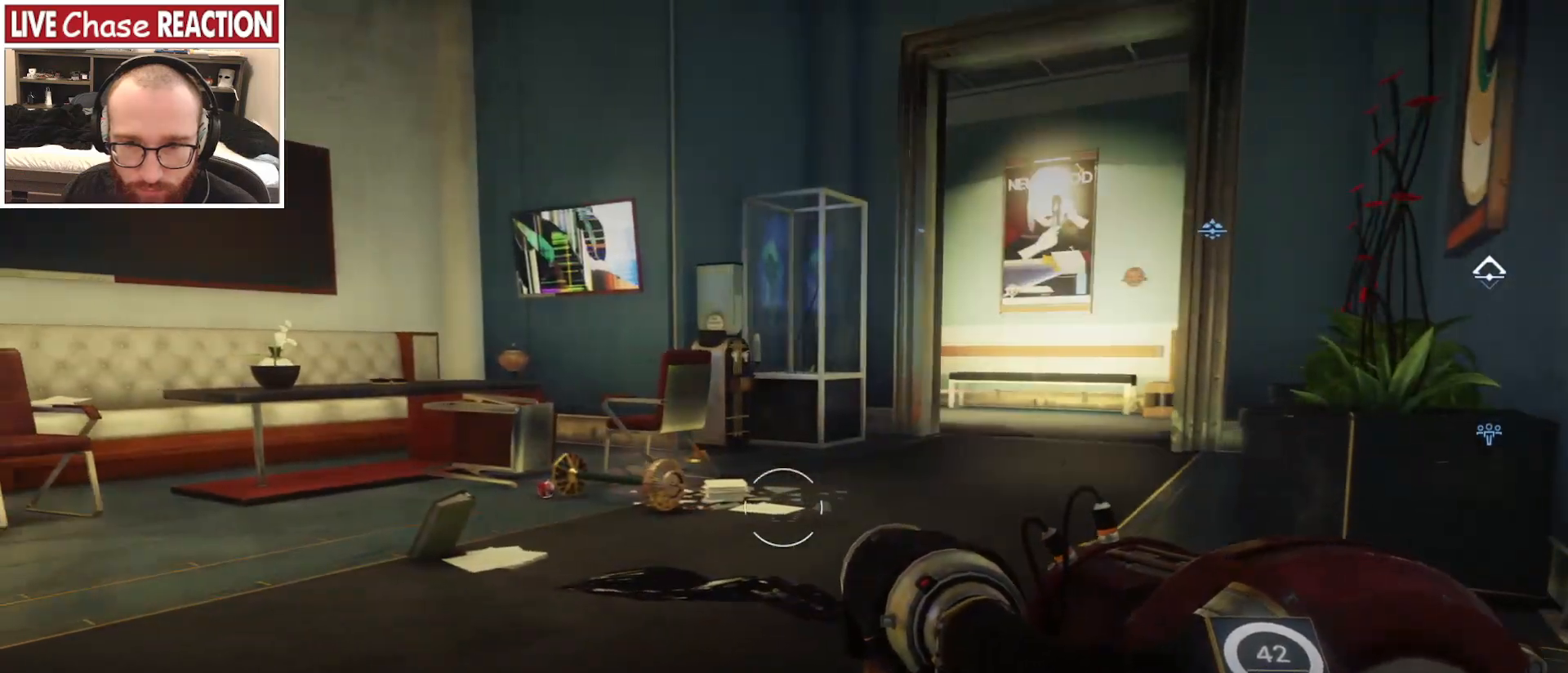
{"keys": ["w"], "mouse": [], "events": [[117, "w", "down"], [233, "a", "up"]]}
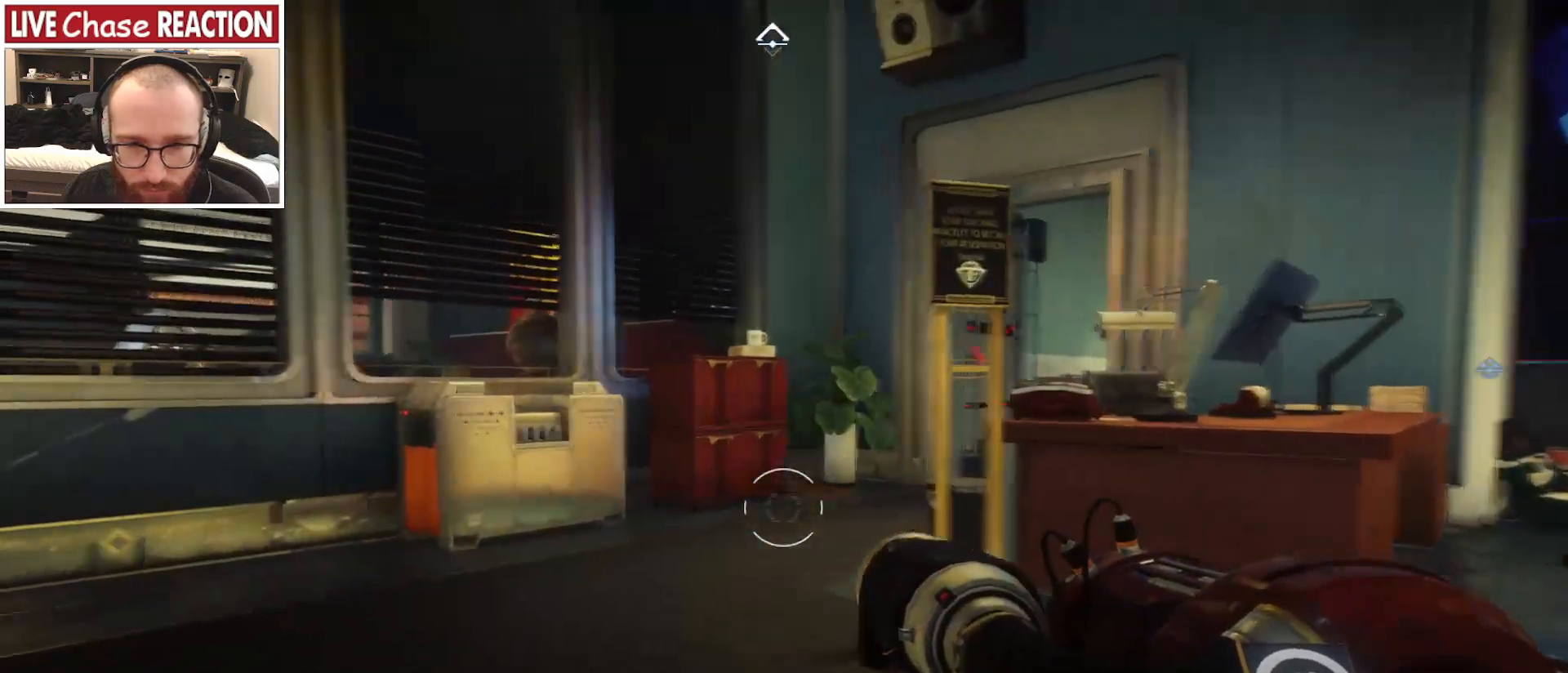
{"keys": ["d", "w"], "mouse": [], "events": [[167, "d", "down"]]}
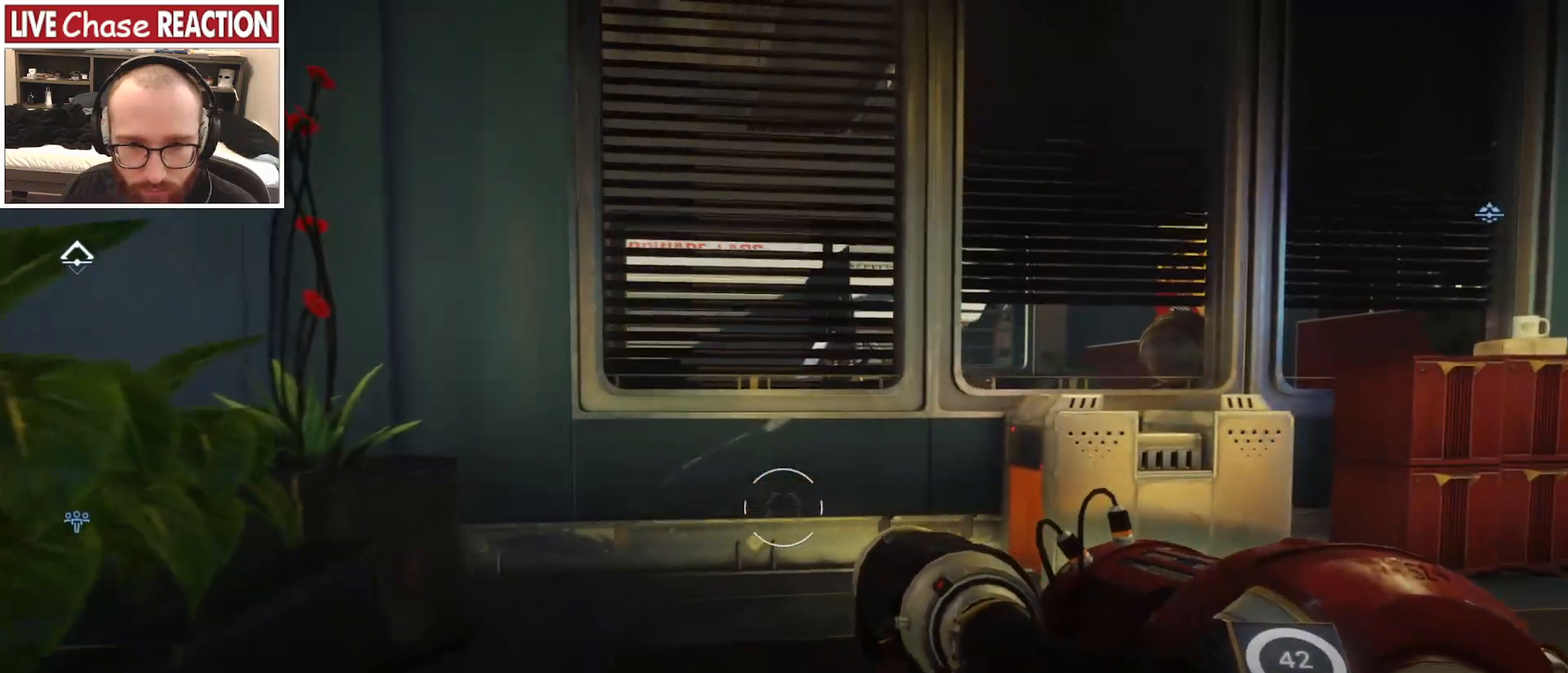
{"keys": ["a", "w"], "mouse": [], "events": [[150, "d", "up"], [183, "a", "down"]]}